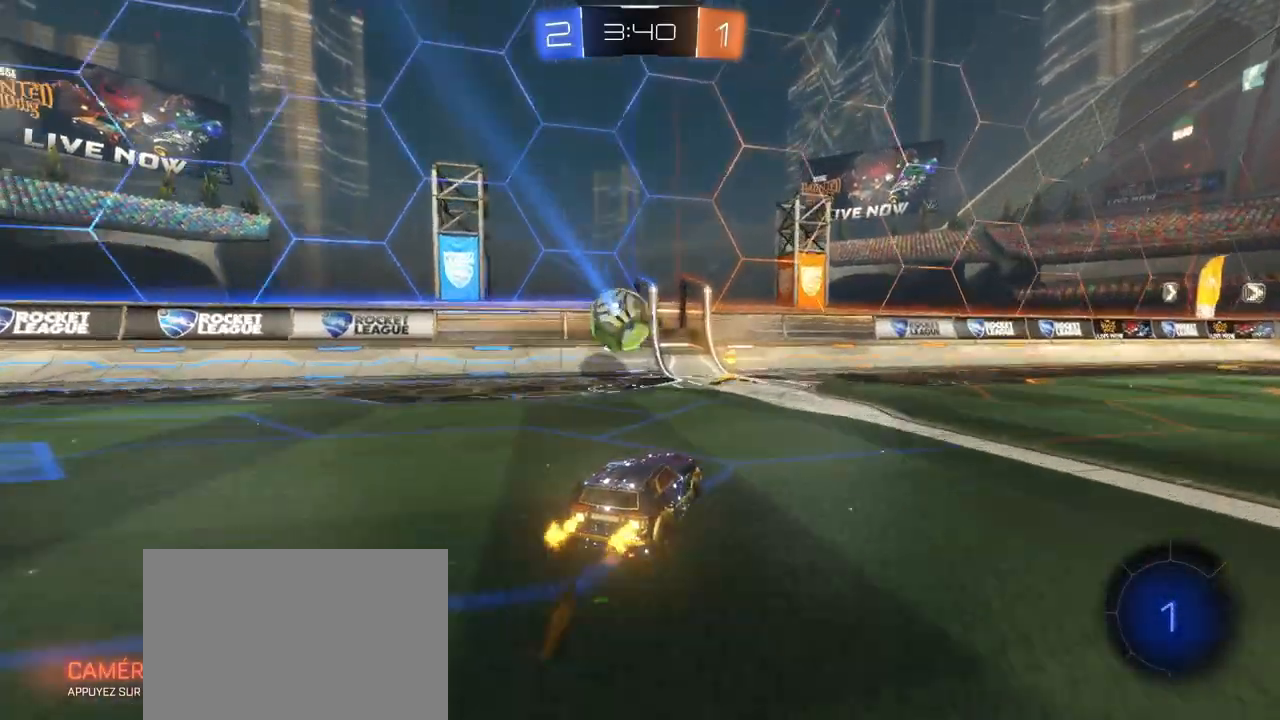
Gameplay with a controller (PlayStation layout); each line is a JSON object with the inputs held at the frame after it (dt_ms = milliseconds from this image to that frame). "events" lists button and stick changes between this image and that frame as [ms after this image, input, new state], when the widget could be followed in between.
{"dt_ms": 500, "buttons": ["L1", "R2"], "left_stick": "left", "right_stick": "center", "events": [[150, "left_stick", "left"], [450, "L1", "down"]]}
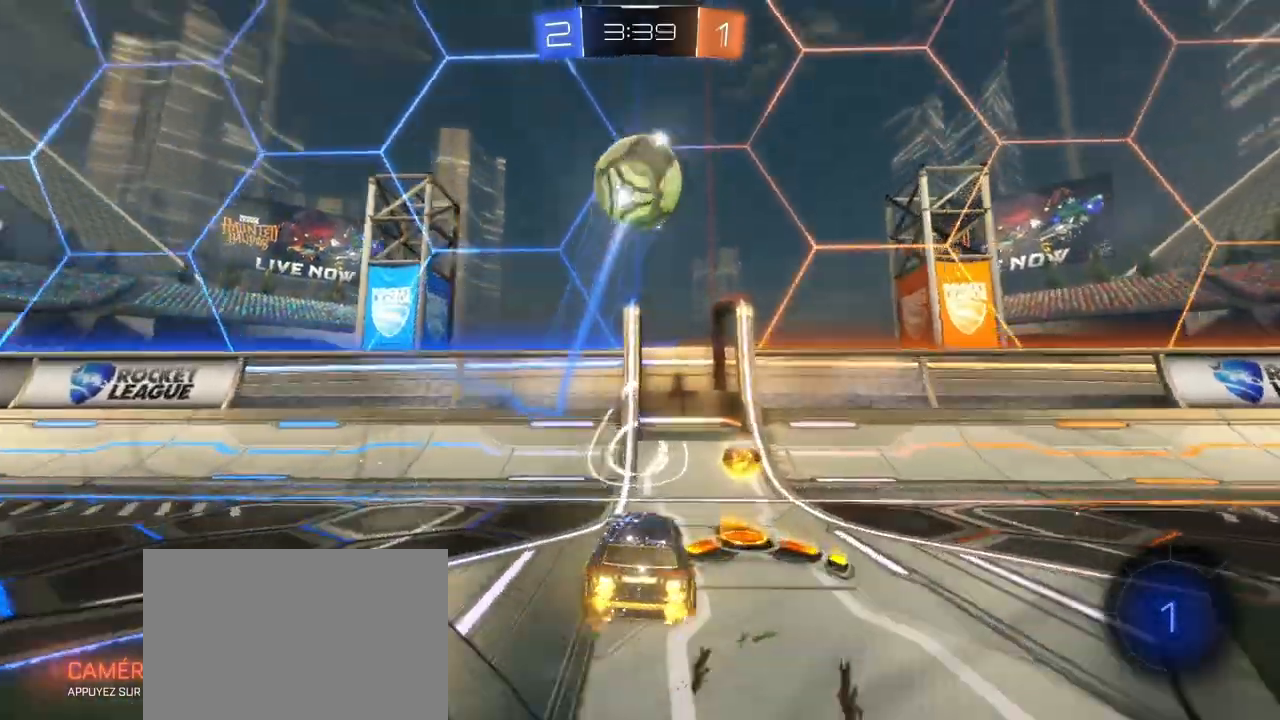
{"dt_ms": 500, "buttons": ["R2"], "left_stick": "right", "right_stick": "center", "events": [[100, "L1", "up"], [267, "left_stick", "right"]]}
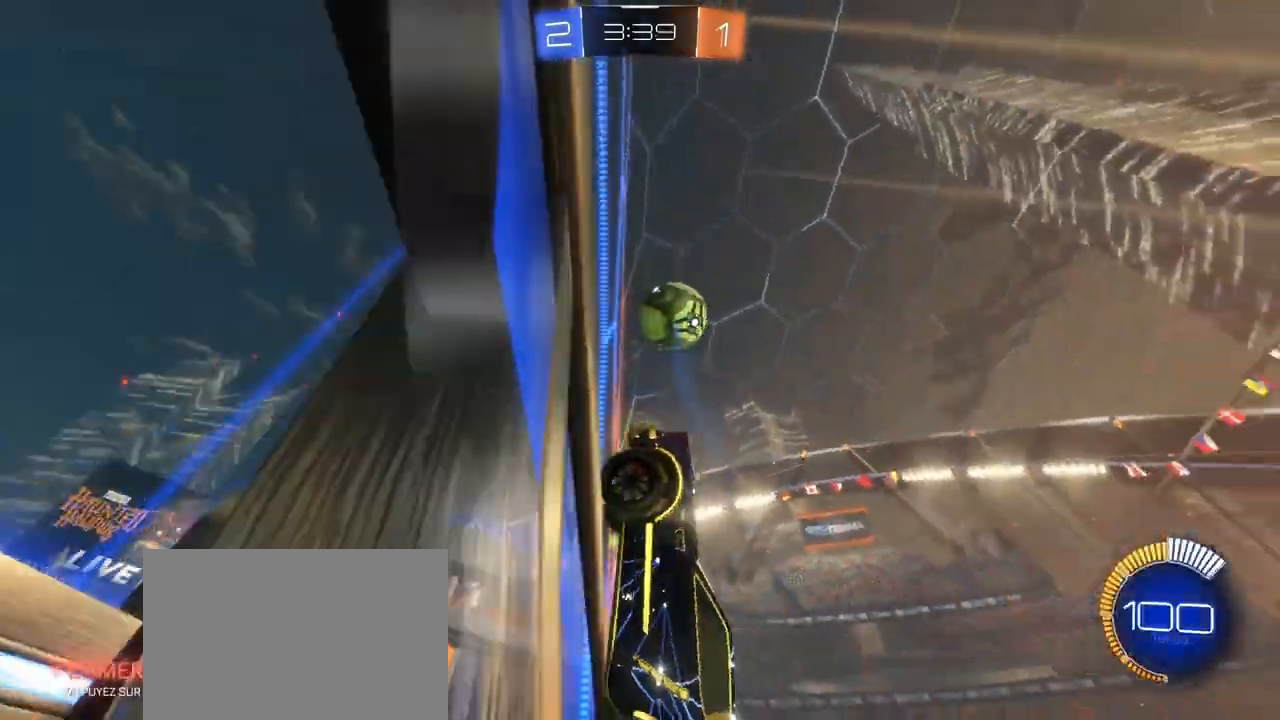
{"dt_ms": 500, "buttons": ["R2"], "left_stick": "center", "right_stick": "center", "events": [[367, "left_stick", "center"]]}
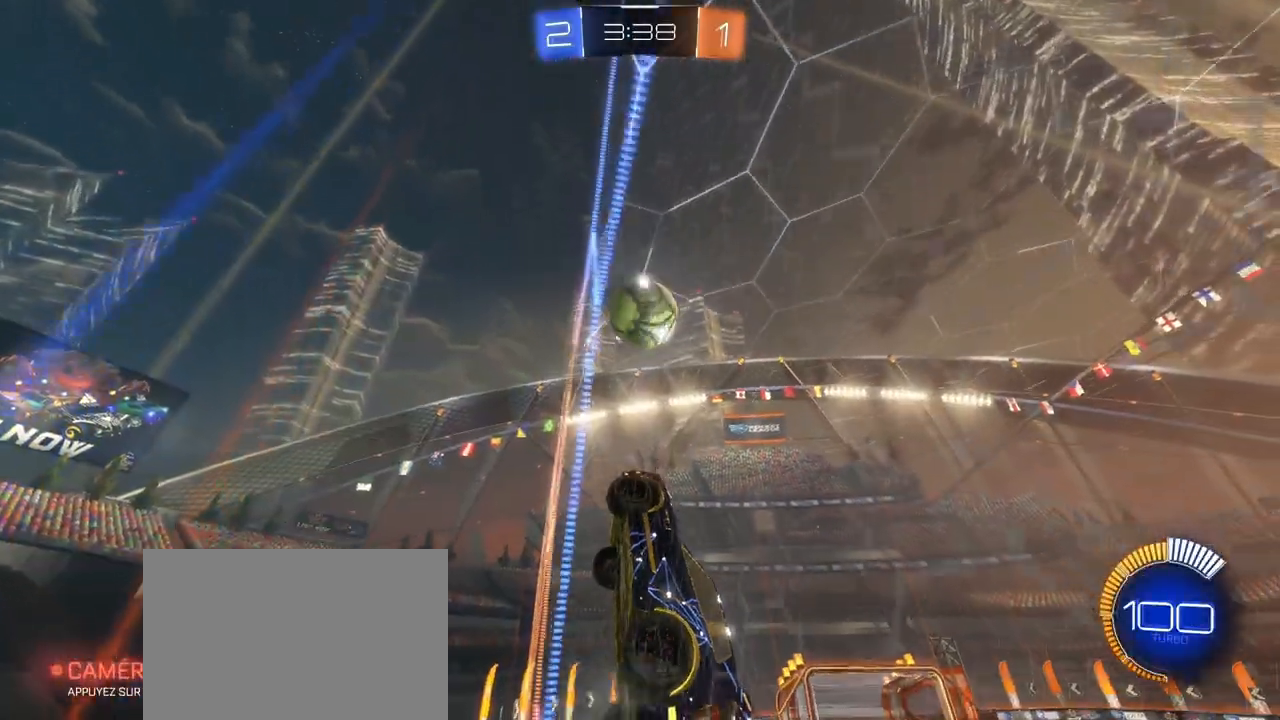
{"dt_ms": 500, "buttons": ["R2"], "left_stick": "right", "right_stick": "center", "events": [[467, "left_stick", "right"]]}
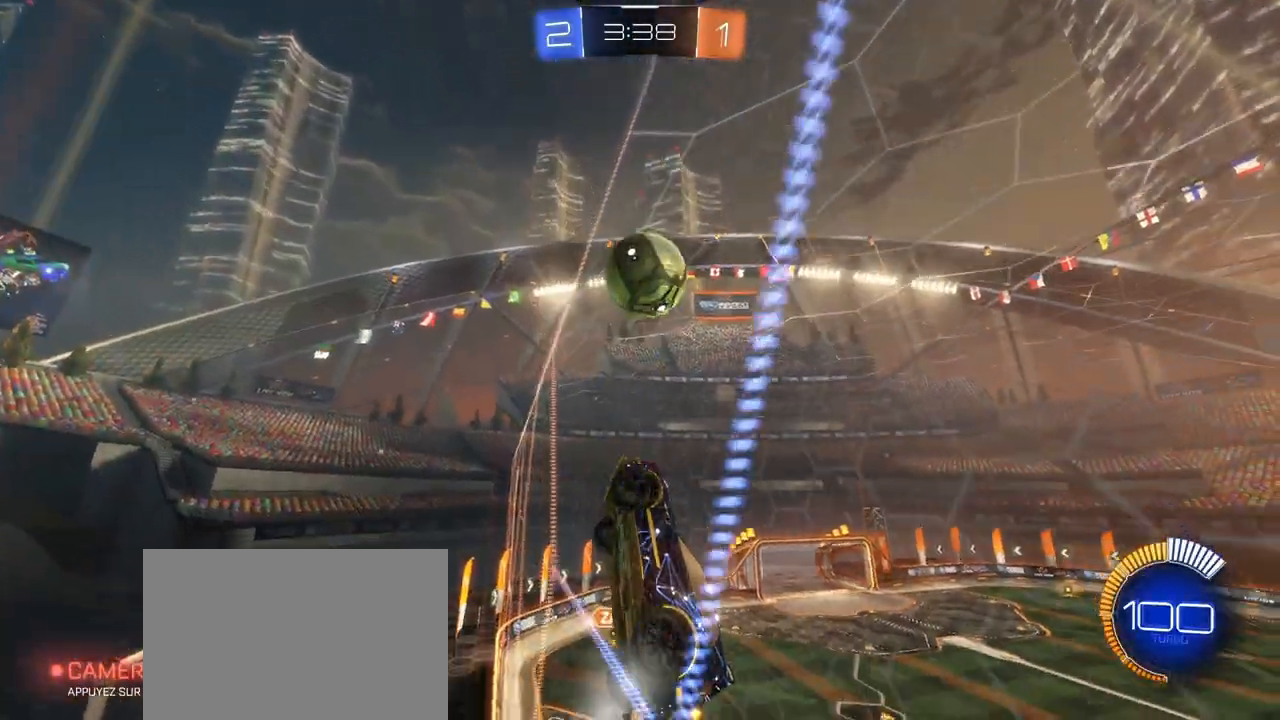
{"dt_ms": 500, "buttons": ["CROSS", "L1", "R1", "R2"], "left_stick": "left", "right_stick": "center", "events": [[100, "left_stick", "center"], [283, "left_stick", "right"], [383, "R1", "down"], [400, "CROSS", "down"], [400, "L1", "down"], [417, "left_stick", "down"], [500, "left_stick", "left"]]}
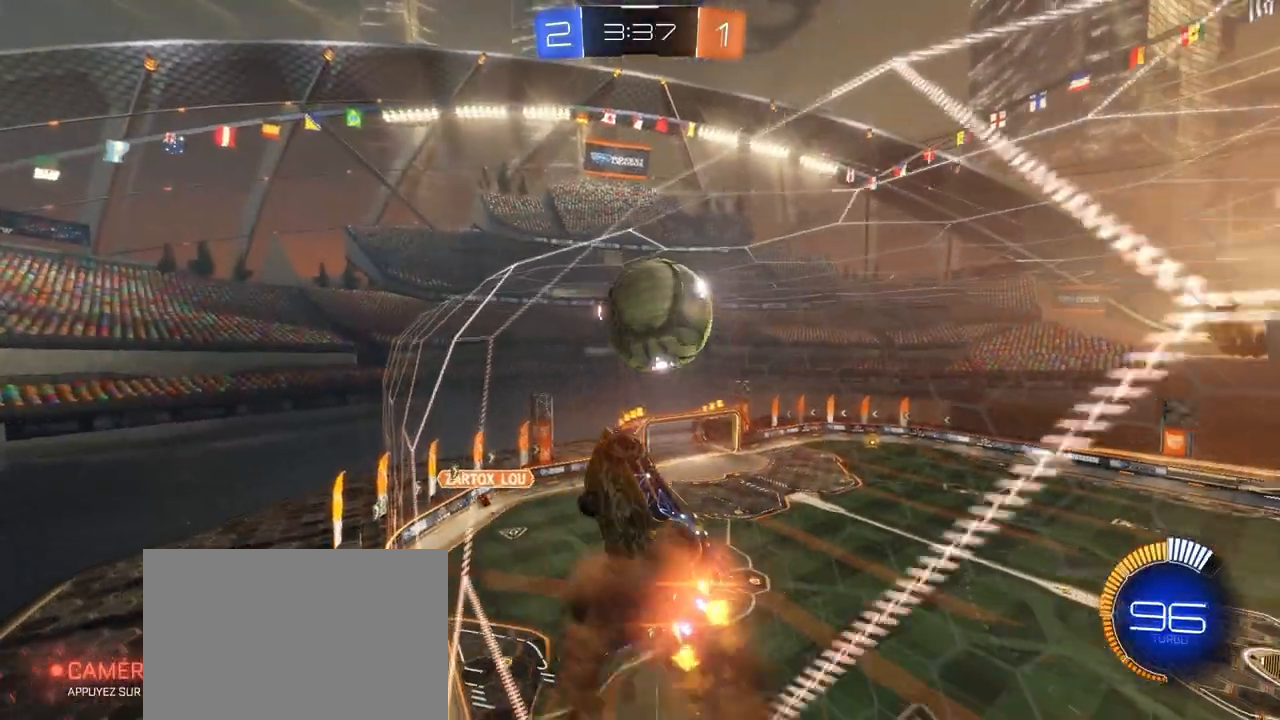
{"dt_ms": 500, "buttons": ["R2"], "left_stick": "down-right", "right_stick": "center", "events": [[50, "L1", "up"], [67, "left_stick", "right"], [100, "CROSS", "up"], [133, "L1", "down"], [183, "CROSS", "down"], [300, "left_stick", "down-right"], [433, "R1", "up"], [450, "CROSS", "up"], [483, "L1", "up"]]}
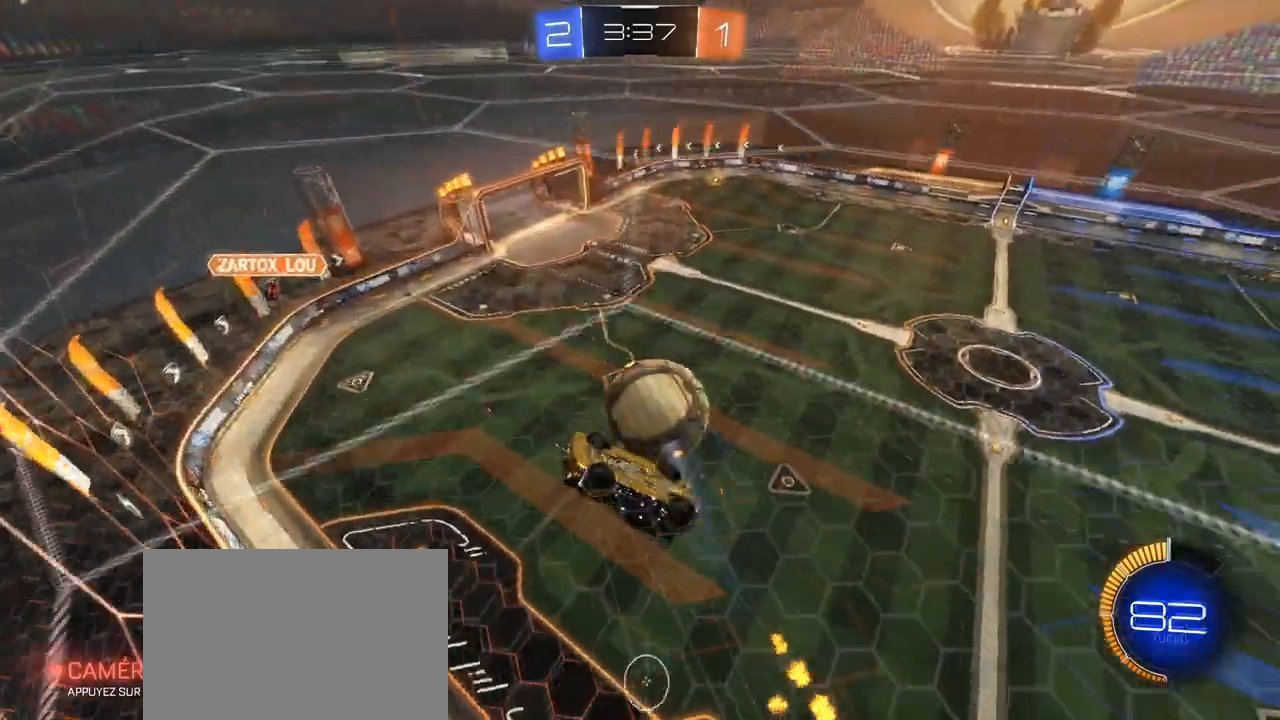
{"dt_ms": 500, "buttons": ["R2"], "left_stick": "right", "right_stick": "center", "events": [[200, "left_stick", "right"]]}
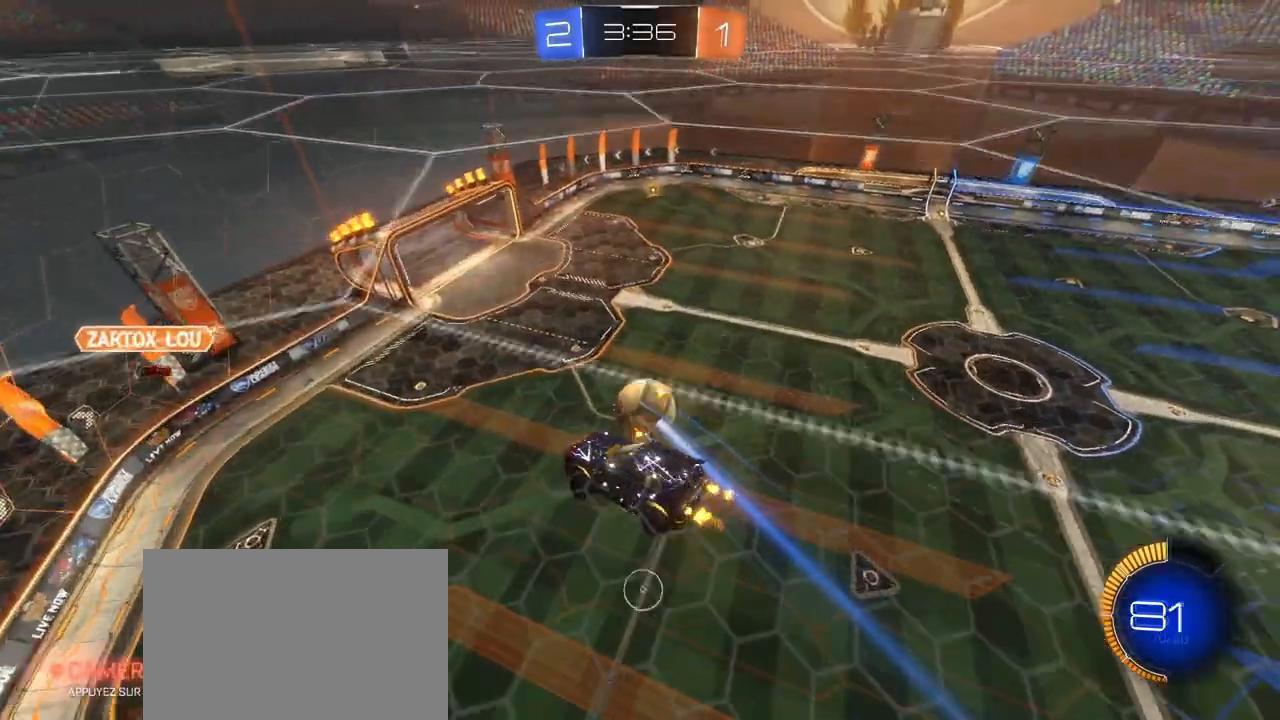
{"dt_ms": 500, "buttons": ["L1", "R1", "R2"], "left_stick": "right", "right_stick": "center", "events": [[133, "R1", "down"], [300, "L1", "down"]]}
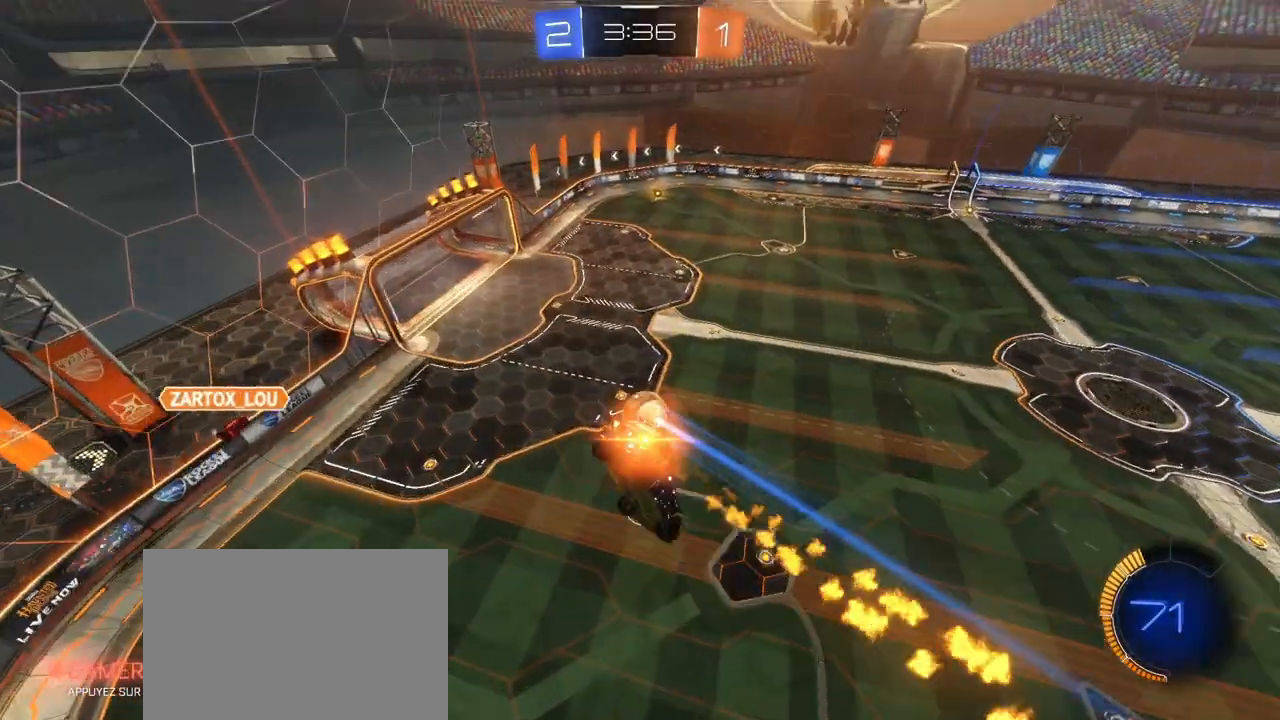
{"dt_ms": 500, "buttons": ["L1", "R2"], "left_stick": "right", "right_stick": "center", "events": [[117, "R1", "up"]]}
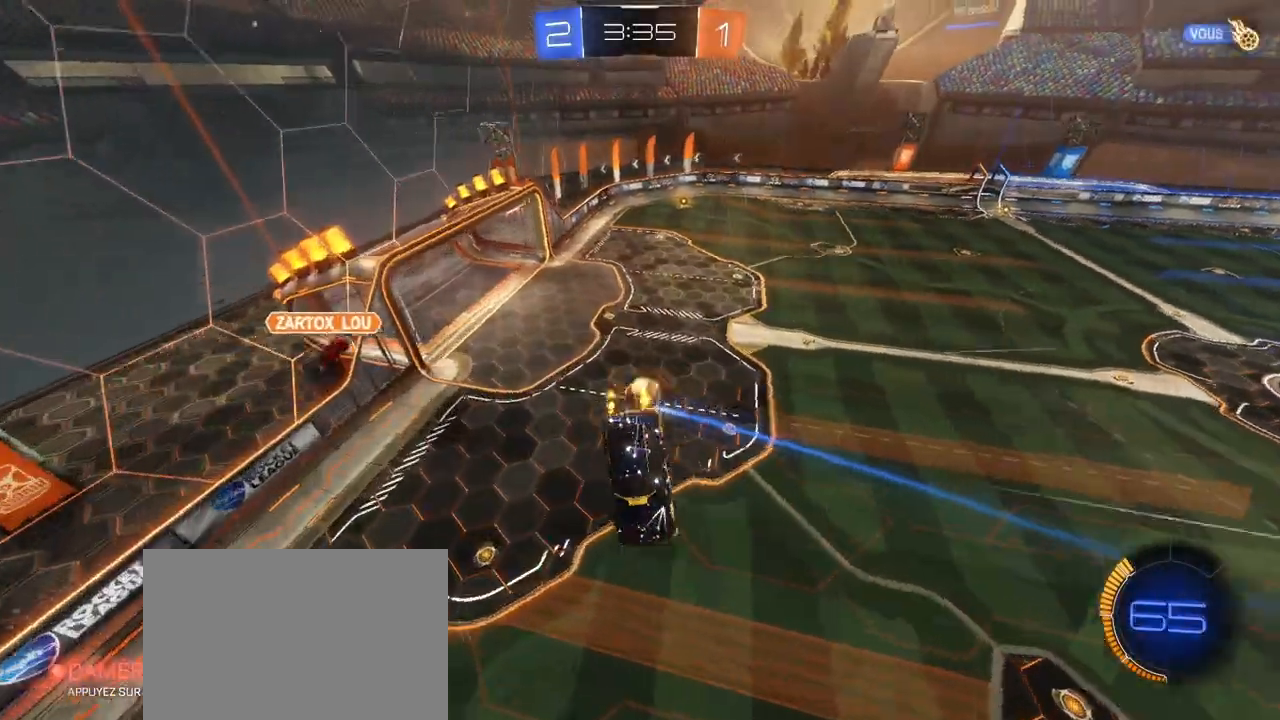
{"dt_ms": 500, "buttons": ["R2"], "left_stick": "down", "right_stick": "center", "events": [[83, "L1", "up"], [383, "left_stick", "down-right"], [483, "left_stick", "down"]]}
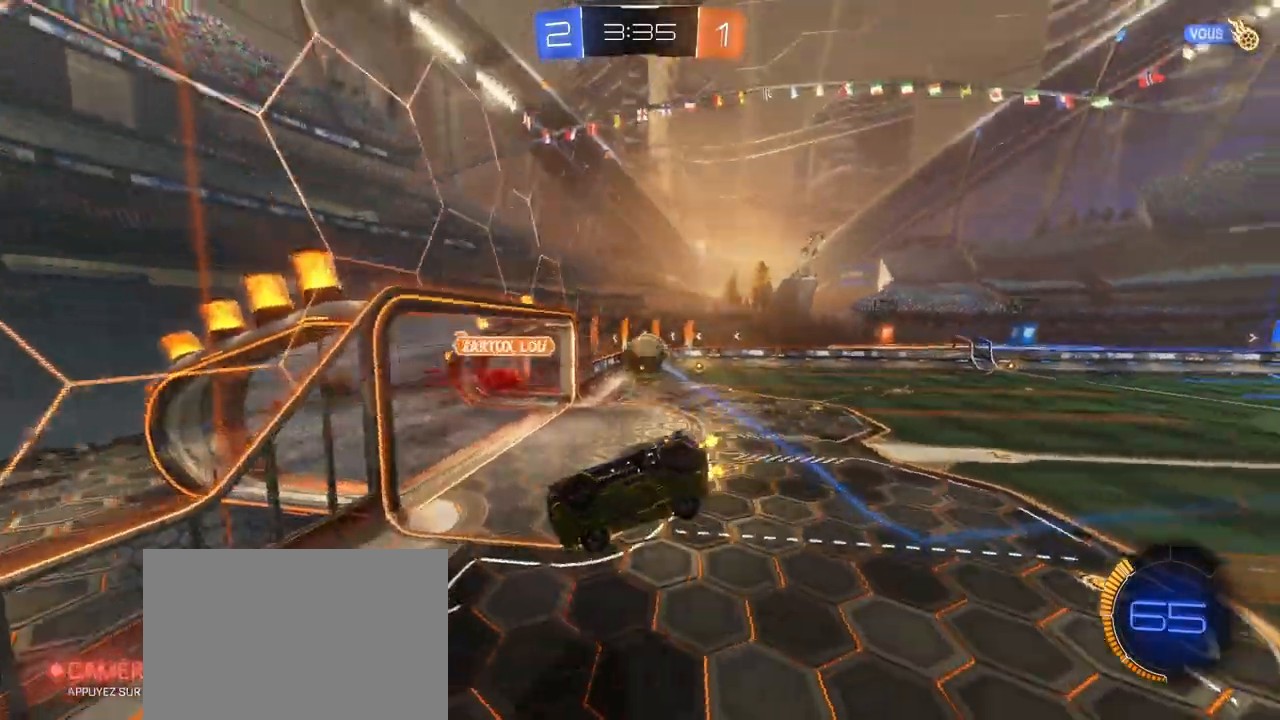
{"dt_ms": 500, "buttons": ["R2"], "left_stick": "down-right", "right_stick": "center"}
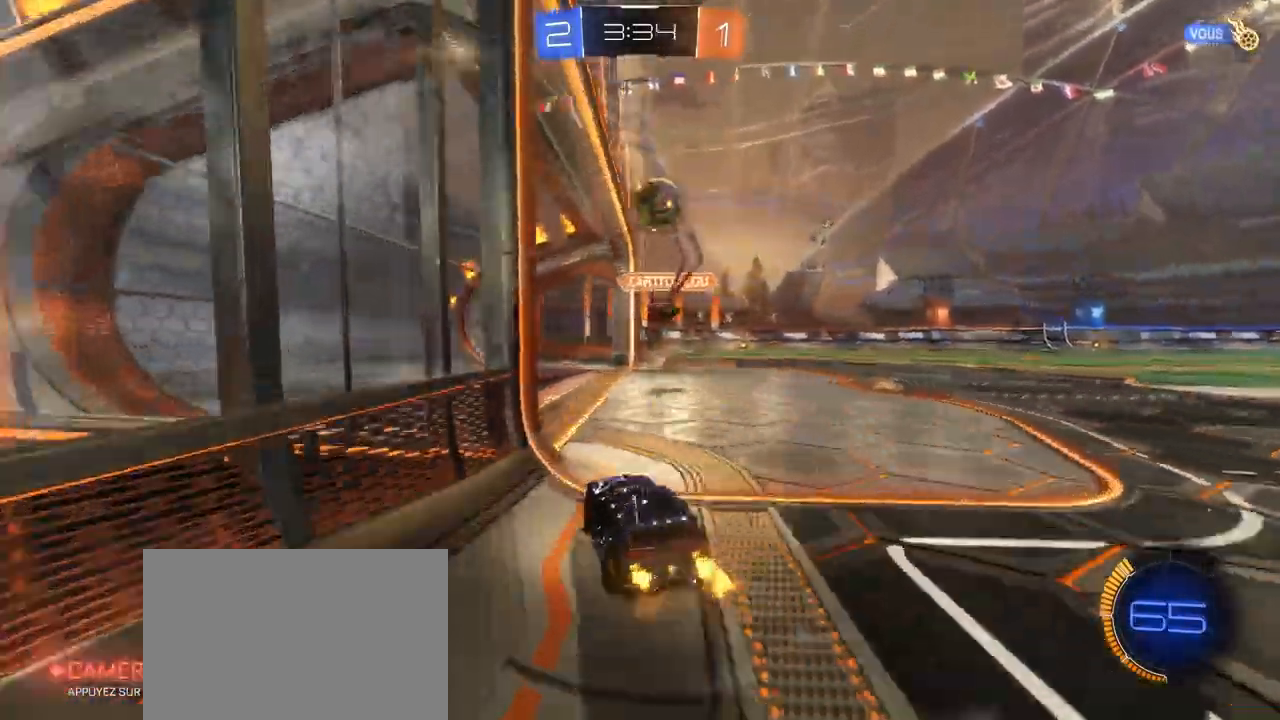
{"dt_ms": 500, "buttons": ["R1", "R2"], "left_stick": "down-right", "right_stick": "center", "events": [[117, "R1", "down"]]}
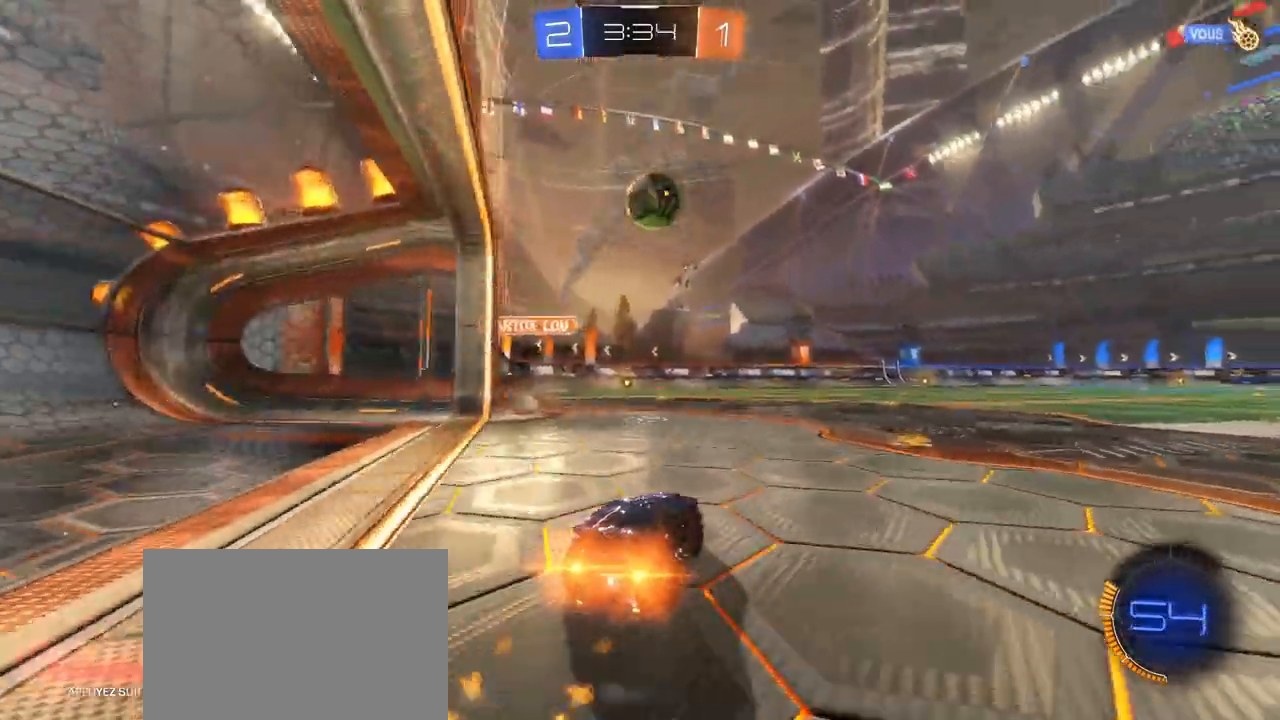
{"dt_ms": 1000, "buttons": ["R2"], "left_stick": "center", "right_stick": "center"}
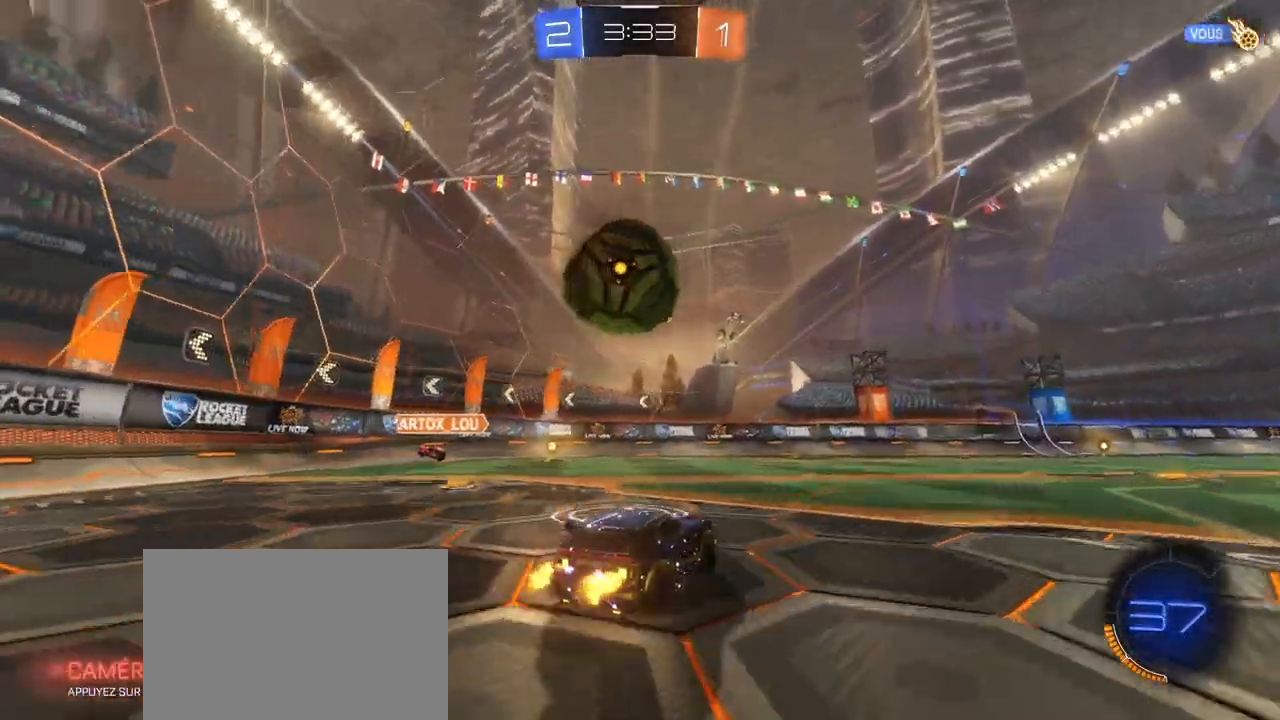
{"dt_ms": 500, "buttons": ["R2"], "left_stick": "center", "right_stick": "center", "events": [[50, "left_stick", "left"], [133, "L1", "down"], [367, "L1", "up"], [400, "left_stick", "center"]]}
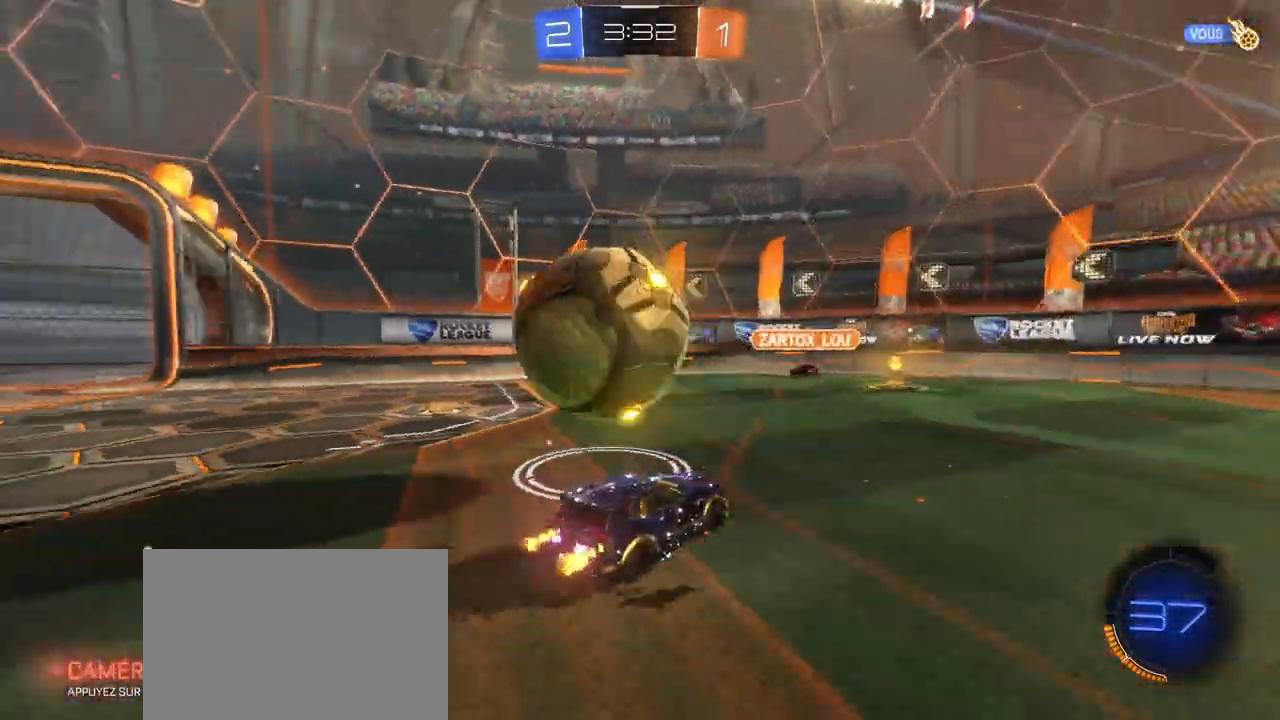
{"dt_ms": 500, "buttons": ["CROSS", "L1", "R1", "R2"], "left_stick": "down-right", "right_stick": "center", "events": [[117, "left_stick", "left"], [183, "L1", "down"], [183, "R1", "down"], [200, "CROSS", "down"], [300, "CROSS", "up"], [350, "CROSS", "down"], [383, "left_stick", "up"], [433, "left_stick", "right"], [483, "left_stick", "down-right"]]}
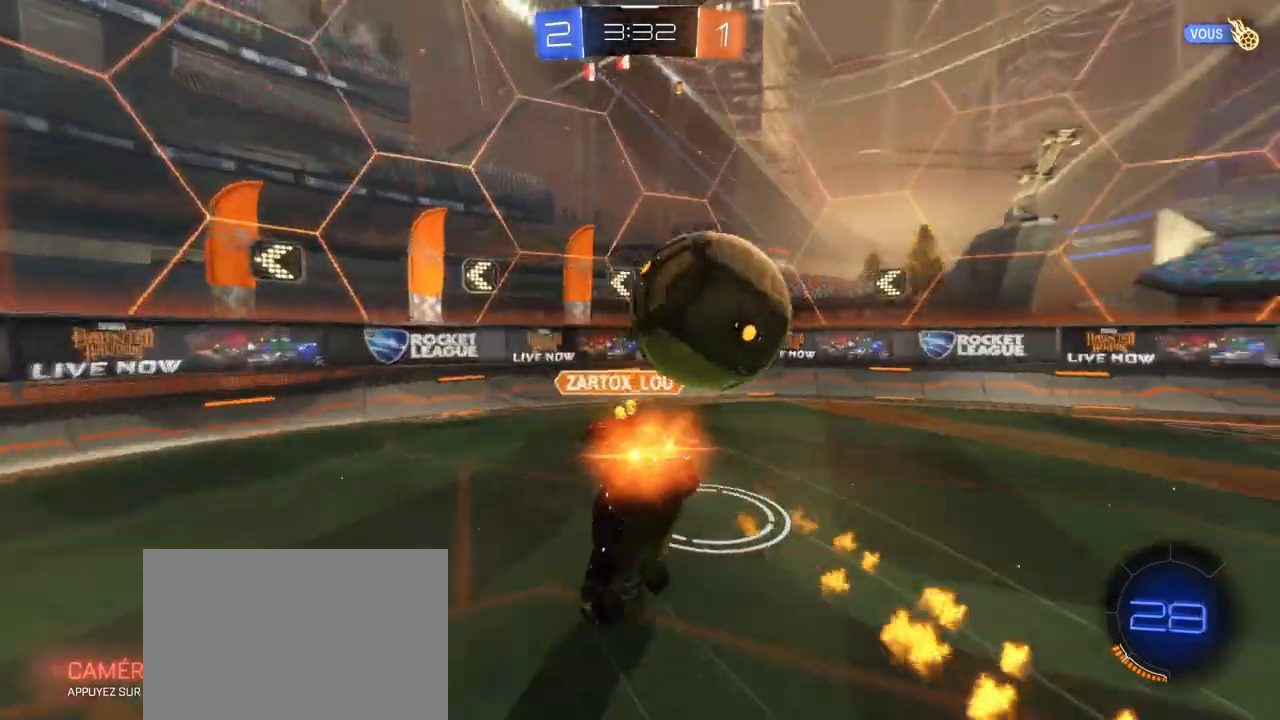
{"dt_ms": 500, "buttons": ["R2"], "left_stick": "down", "right_stick": "center", "events": [[100, "CROSS", "up"], [117, "L1", "up"], [117, "R1", "up"], [150, "left_stick", "down"]]}
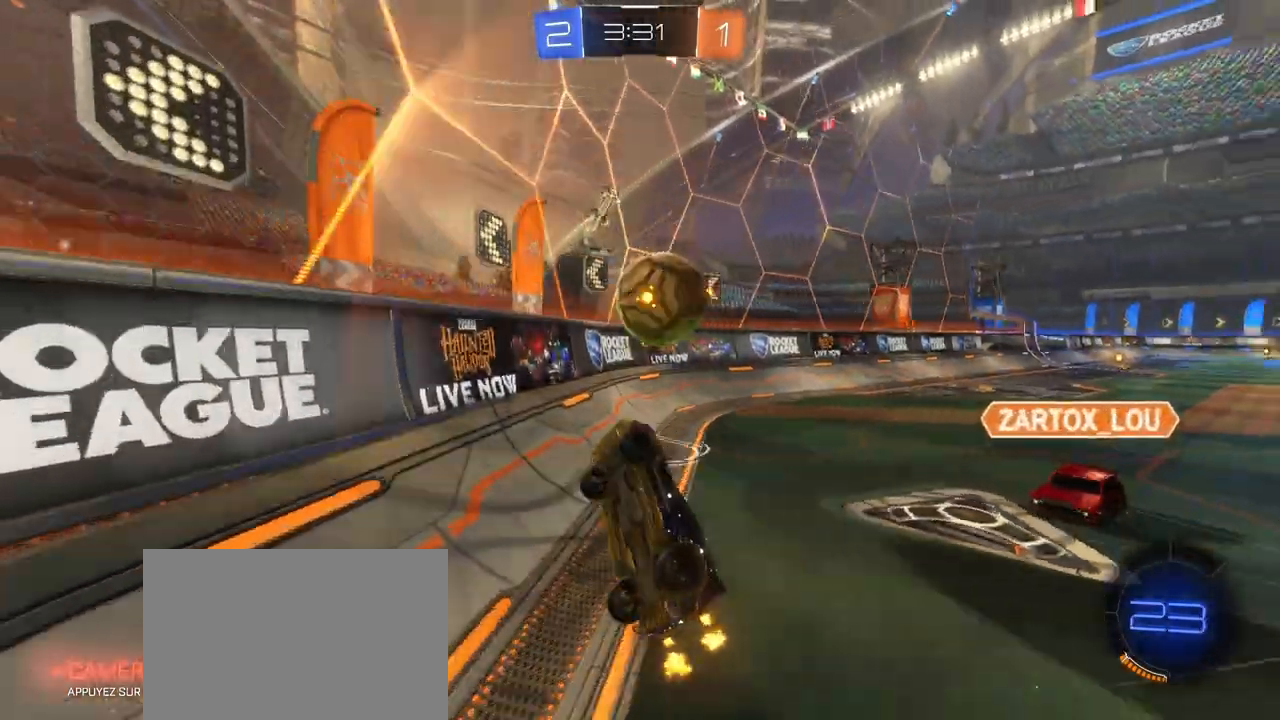
{"dt_ms": 500, "buttons": ["R2"], "left_stick": "right", "right_stick": "center", "events": [[33, "left_stick", "down-right"], [450, "left_stick", "right"]]}
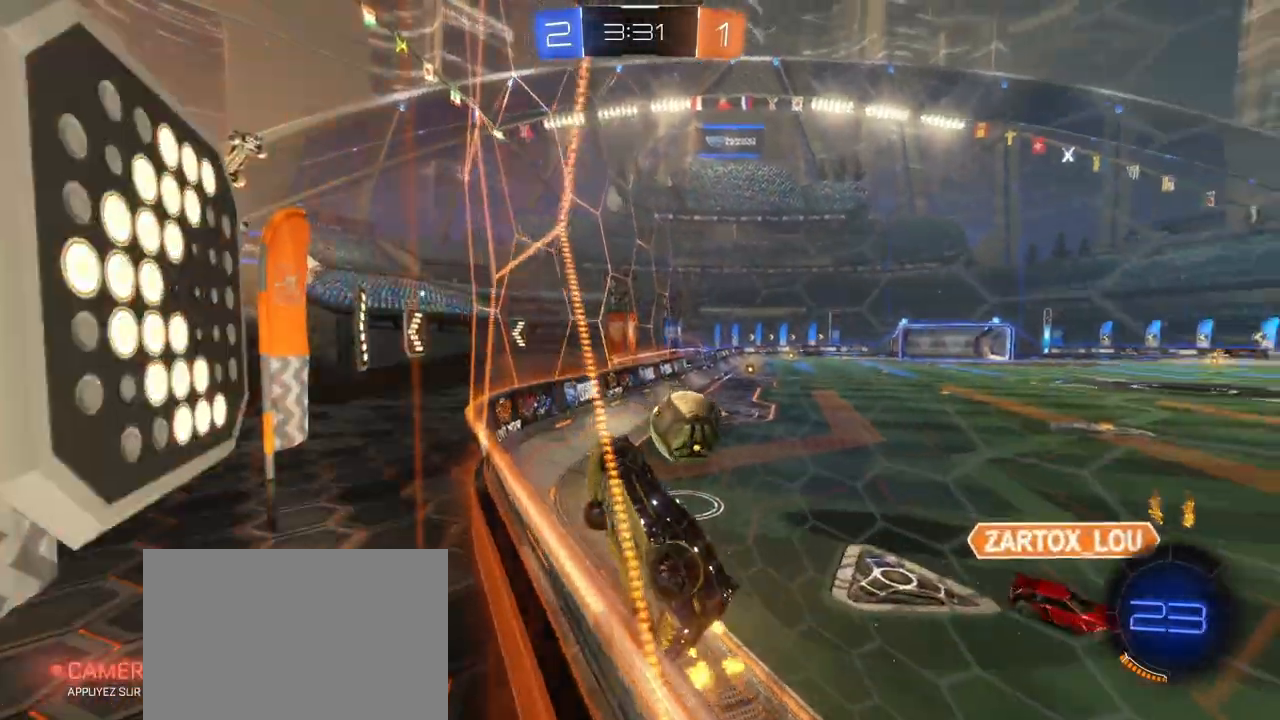
{"dt_ms": 500, "buttons": ["R1", "R2"], "left_stick": "right", "right_stick": "center", "events": [[300, "R1", "down"]]}
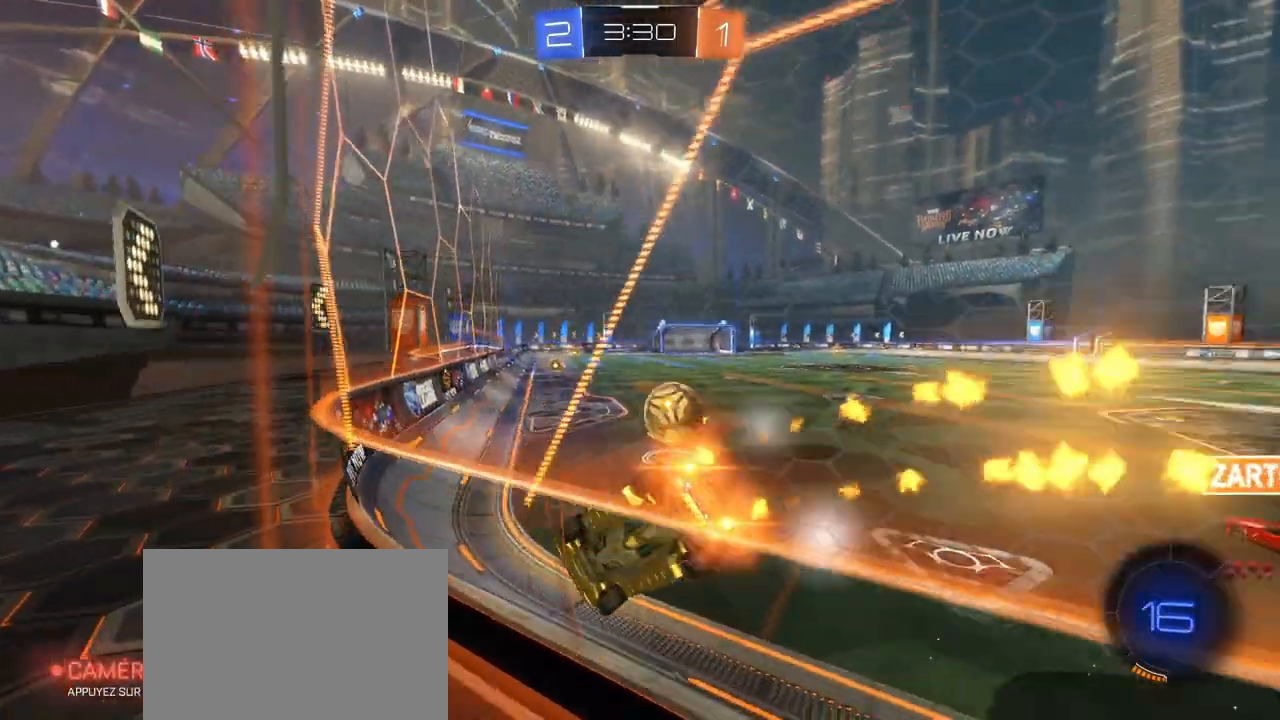
{"dt_ms": 500, "buttons": ["R1", "R2"], "left_stick": "up-right", "right_stick": "center", "events": [[450, "left_stick", "up-right"]]}
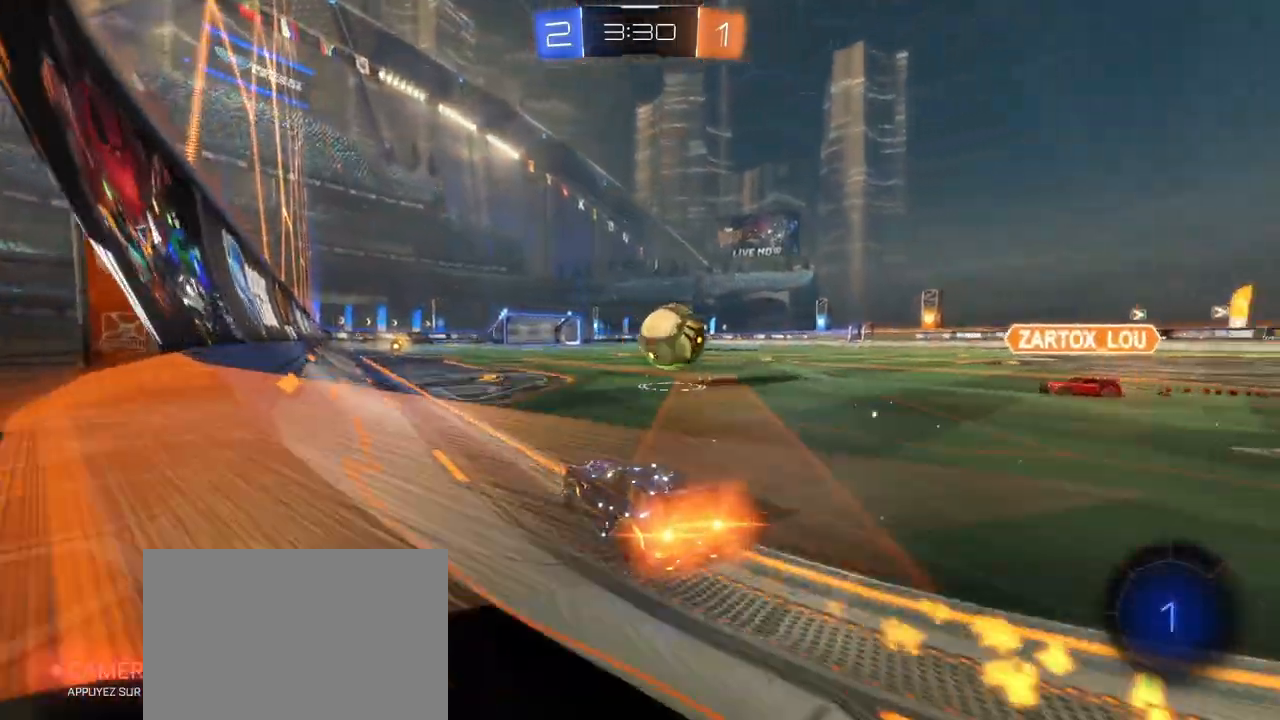
{"dt_ms": 500, "buttons": ["R1", "R2"], "left_stick": "right", "right_stick": "center", "events": [[133, "left_stick", "center"], [200, "left_stick", "up"], [250, "left_stick", "right"]]}
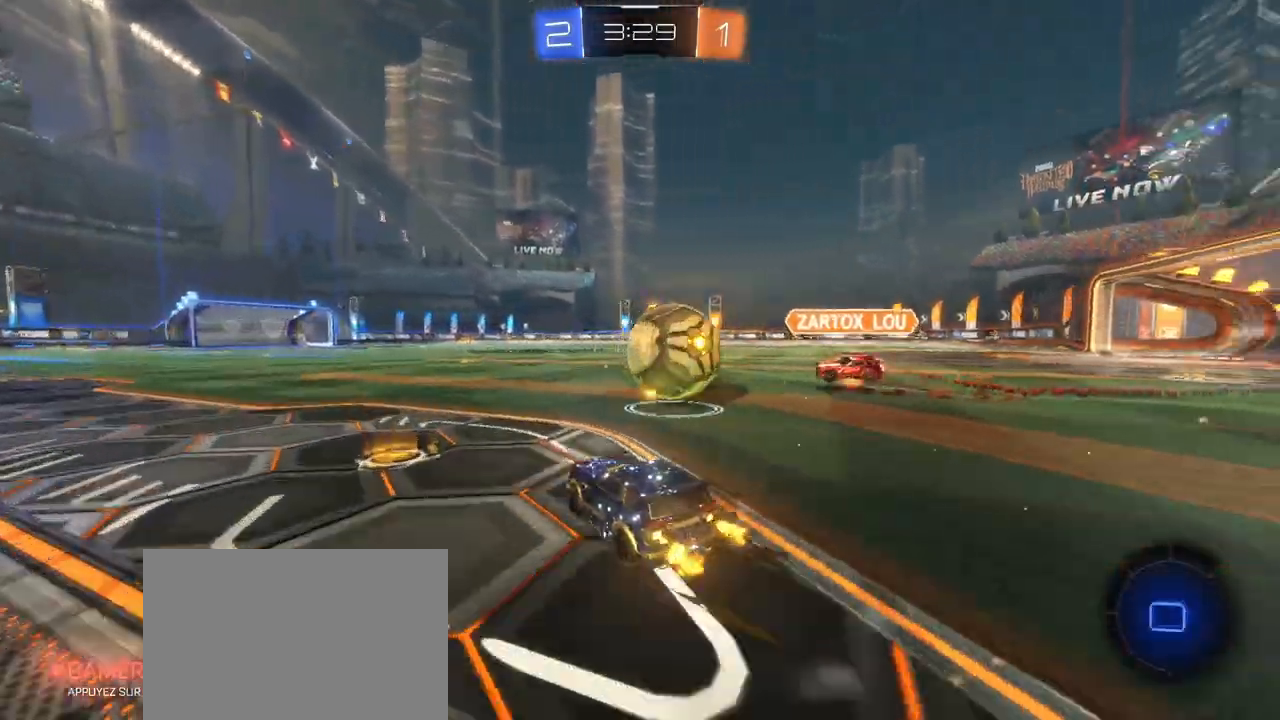
{"dt_ms": 500, "buttons": ["CROSS", "SQUARE", "TRIANGLE", "L1", "R1", "R2"], "left_stick": "down", "right_stick": "center", "events": [[83, "CROSS", "down"], [100, "L1", "down"], [167, "CROSS", "up"], [217, "CROSS", "down"], [250, "SQUARE", "down"], [350, "left_stick", "down"], [417, "TRIANGLE", "down"]]}
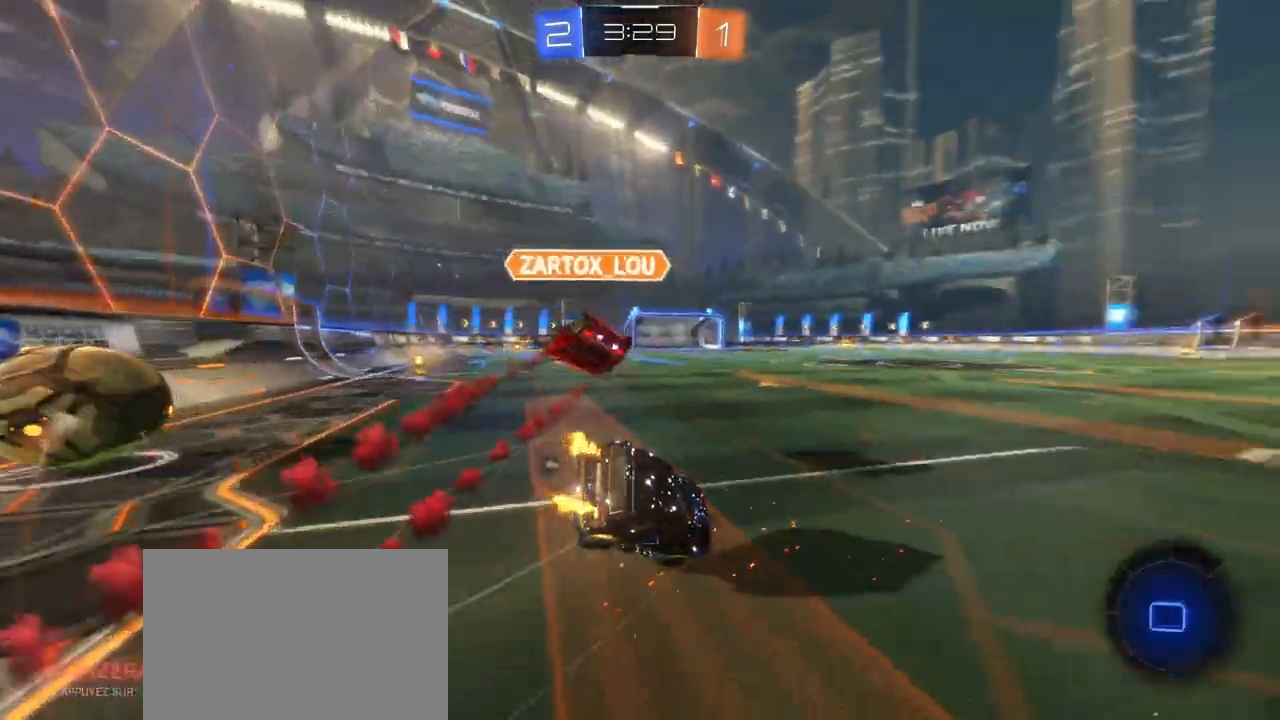
{"dt_ms": 500, "buttons": ["SQUARE", "L1", "R2"], "left_stick": "down", "right_stick": "center", "events": [[67, "CROSS", "up"], [117, "TRIANGLE", "up"], [233, "R1", "up"]]}
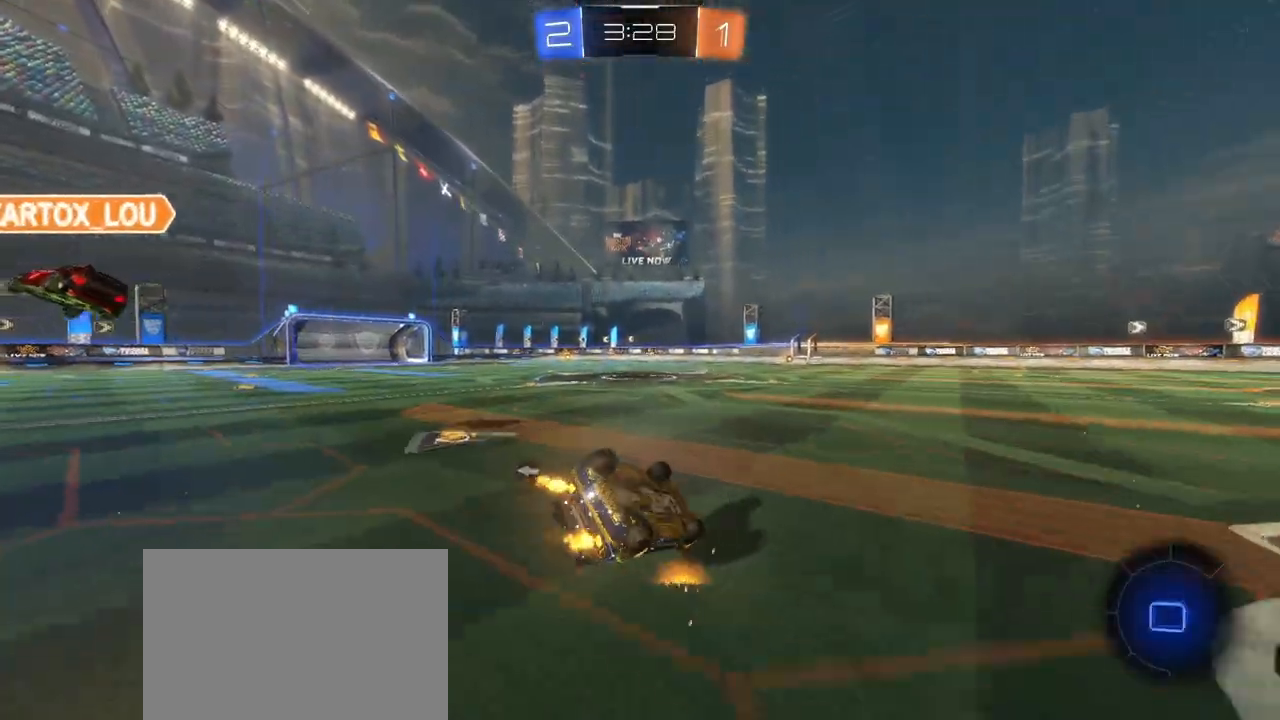
{"dt_ms": 500, "buttons": ["R2"], "left_stick": "down-left", "right_stick": "center", "events": [[167, "SQUARE", "up"], [300, "L1", "up"], [467, "left_stick", "down-left"]]}
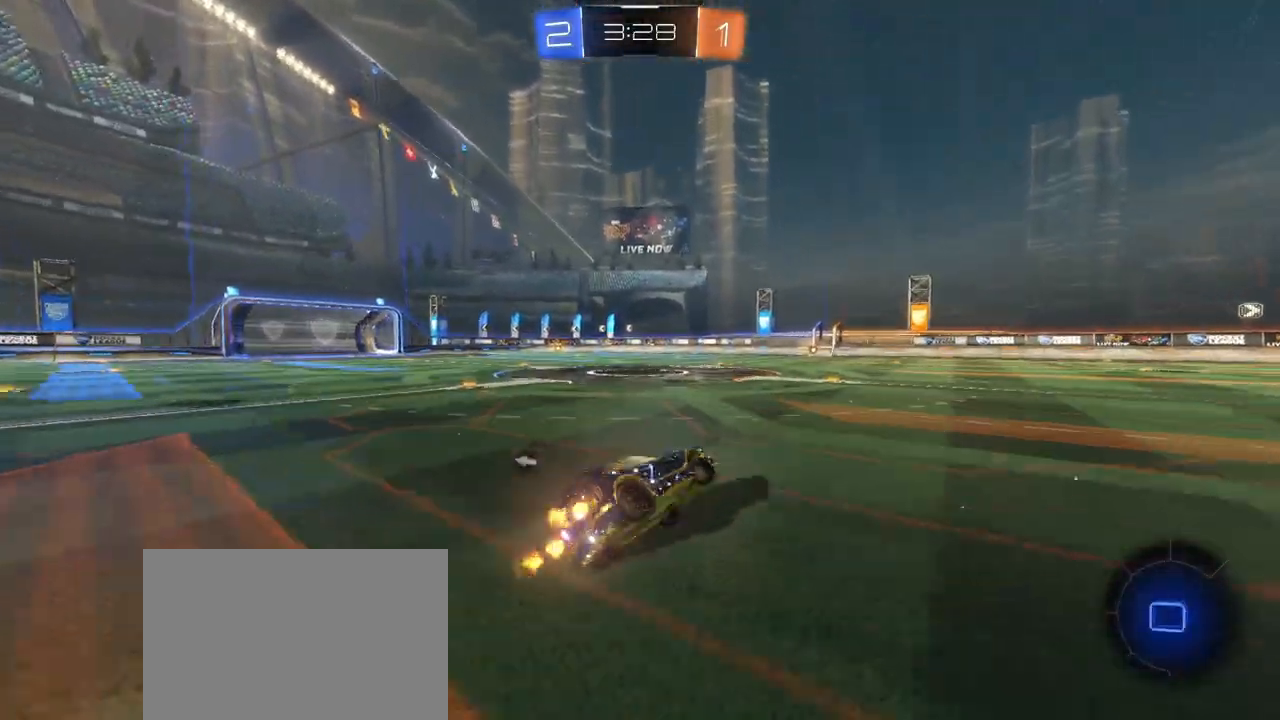
{"dt_ms": 500, "buttons": ["R2"], "left_stick": "down-left", "right_stick": "center", "events": []}
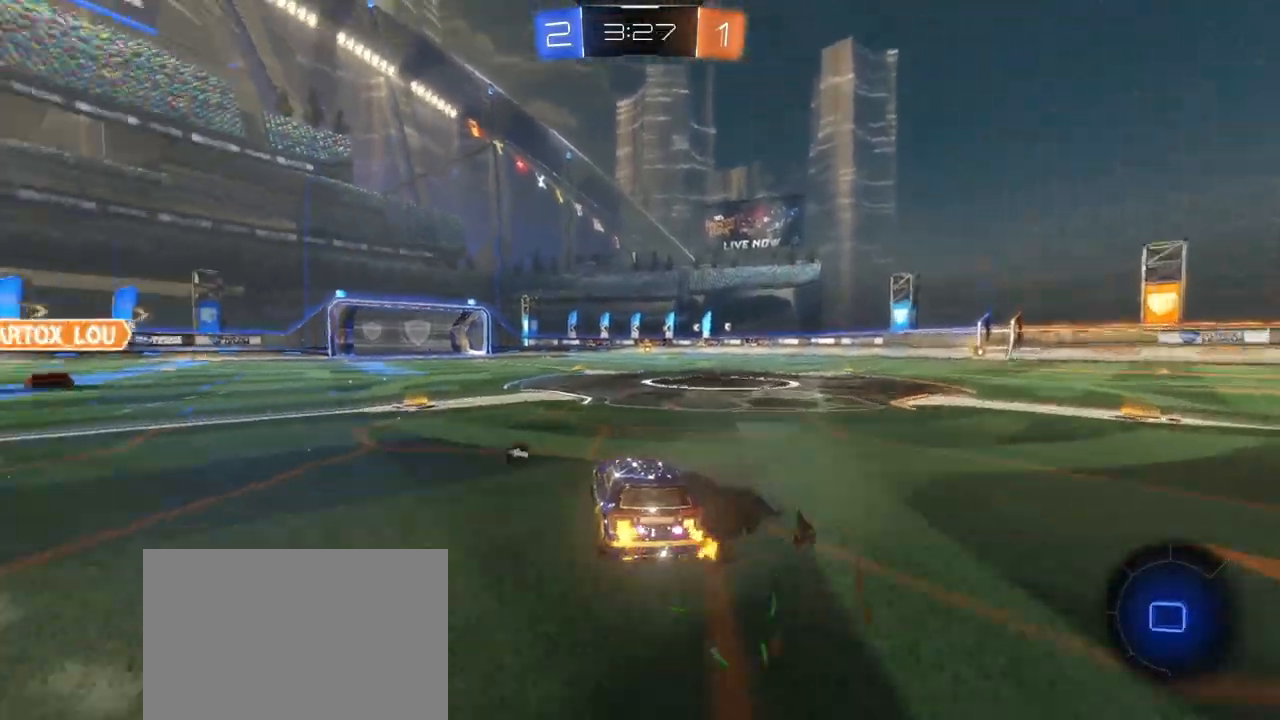
{"dt_ms": 500, "buttons": ["R2"], "left_stick": "right", "right_stick": "center", "events": [[150, "TRIANGLE", "down"], [217, "left_stick", "left"], [300, "TRIANGLE", "up"], [450, "left_stick", "right"]]}
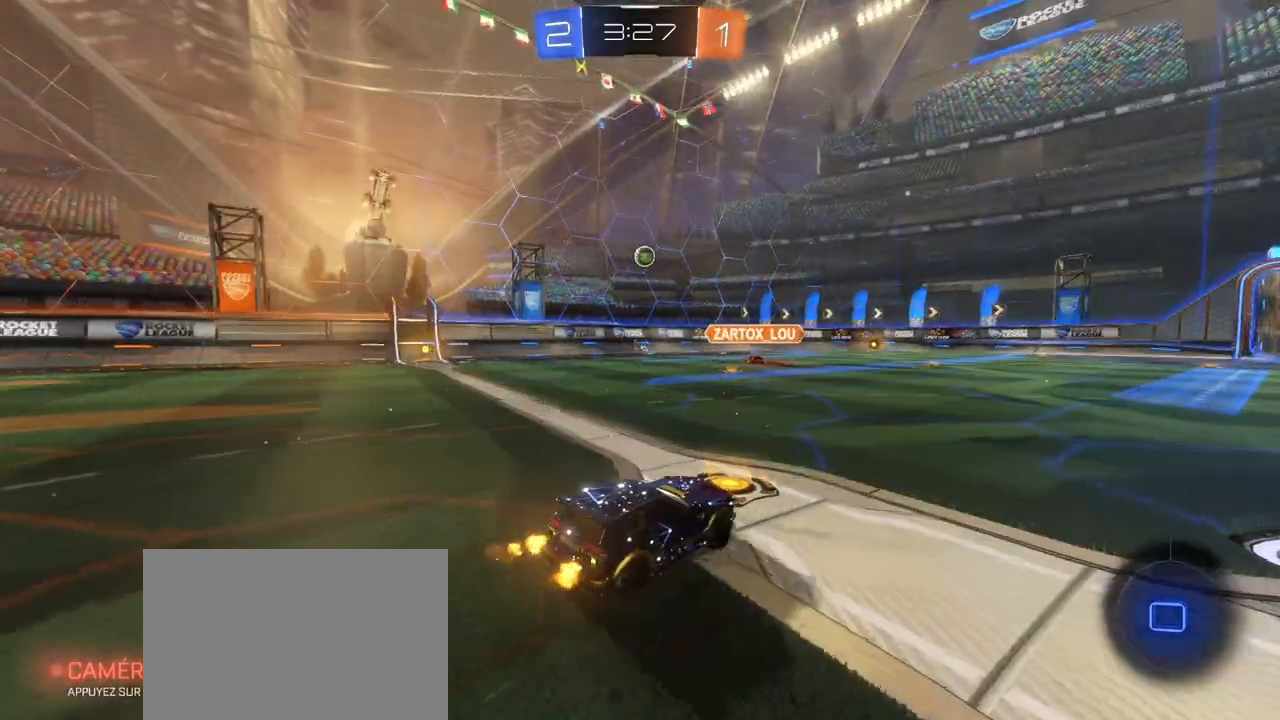
{"dt_ms": 500, "buttons": ["R2"], "left_stick": "right", "right_stick": "center", "events": []}
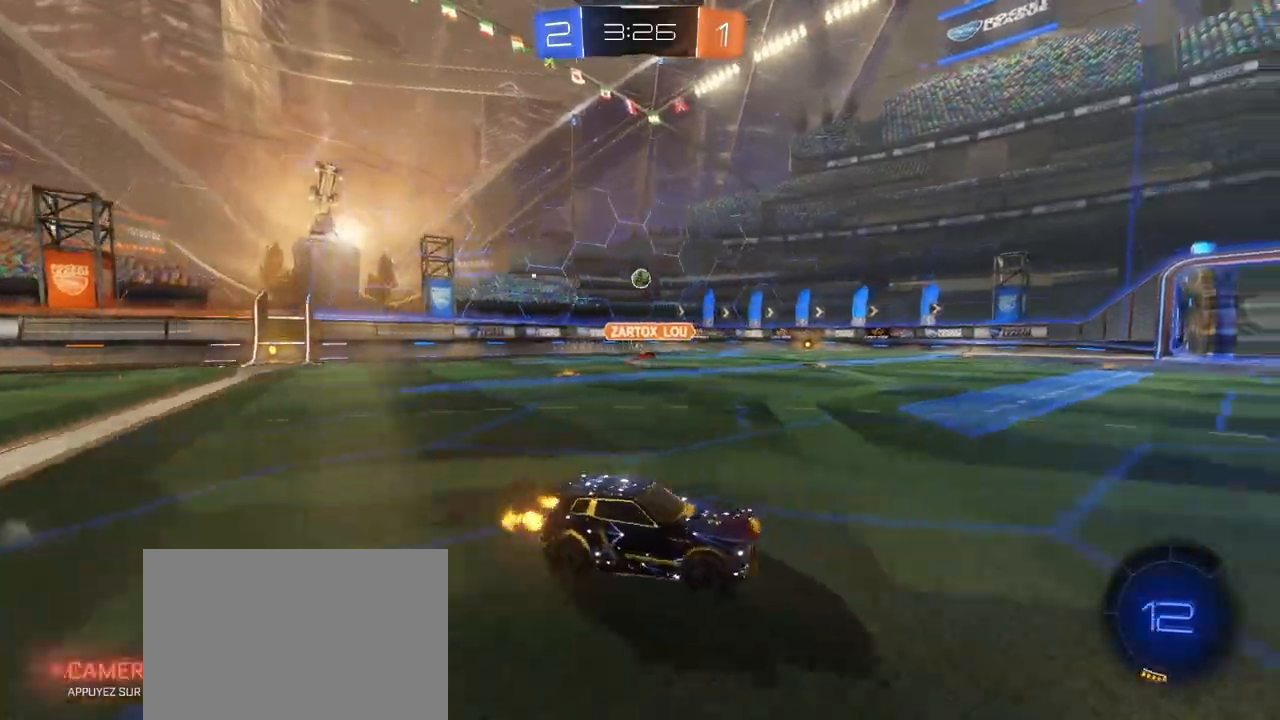
{"dt_ms": 500, "buttons": ["R2"], "left_stick": "down-left", "right_stick": "center", "events": [[167, "TRIANGLE", "down"], [183, "left_stick", "down-left"], [283, "TRIANGLE", "up"], [350, "TRIANGLE", "down"], [500, "TRIANGLE", "up"]]}
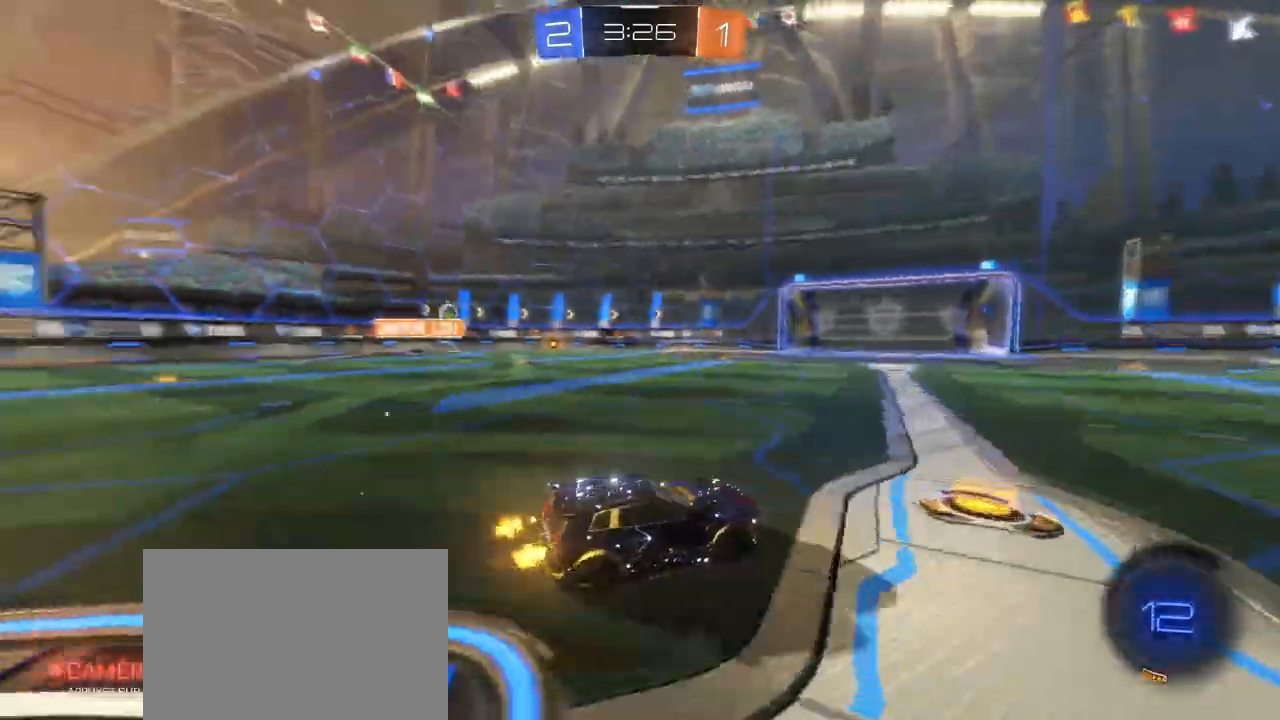
{"dt_ms": 500, "buttons": ["R1", "R2"], "left_stick": "center", "right_stick": "center", "events": [[150, "left_stick", "left"], [300, "left_stick", "center"], [467, "R1", "down"]]}
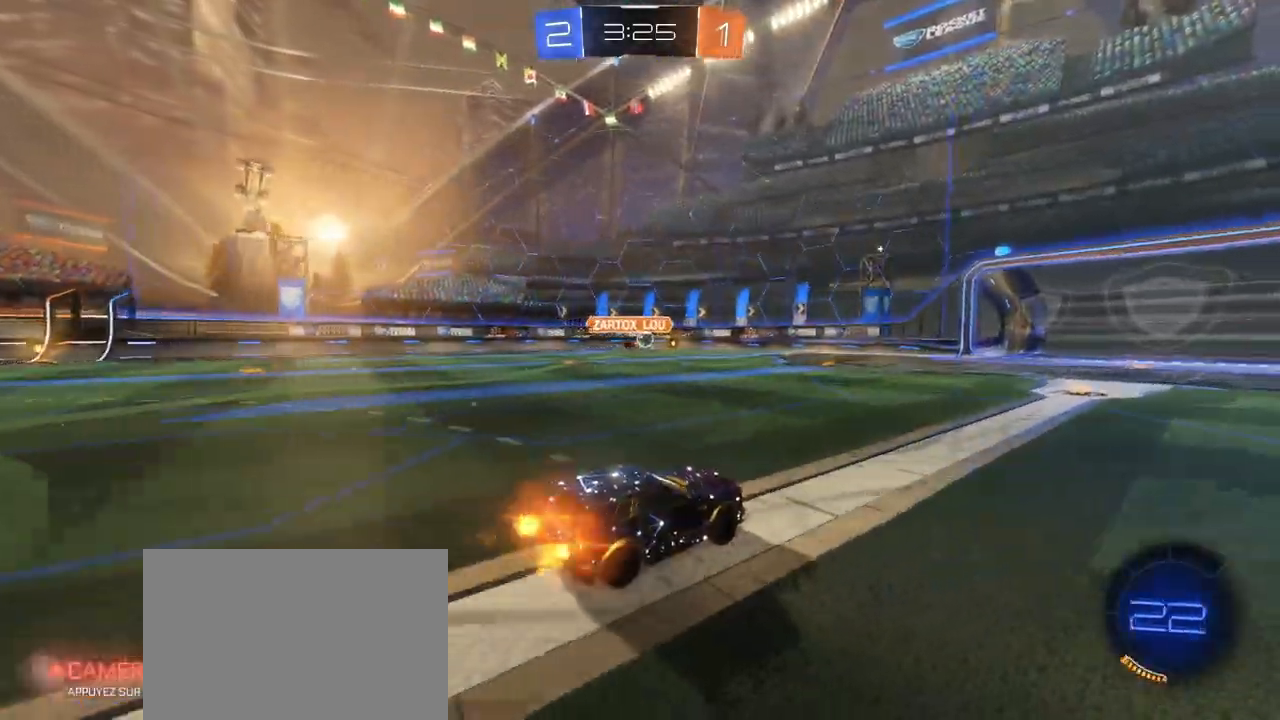
{"dt_ms": 500, "buttons": ["R1", "R2"], "left_stick": "center", "right_stick": "center", "events": []}